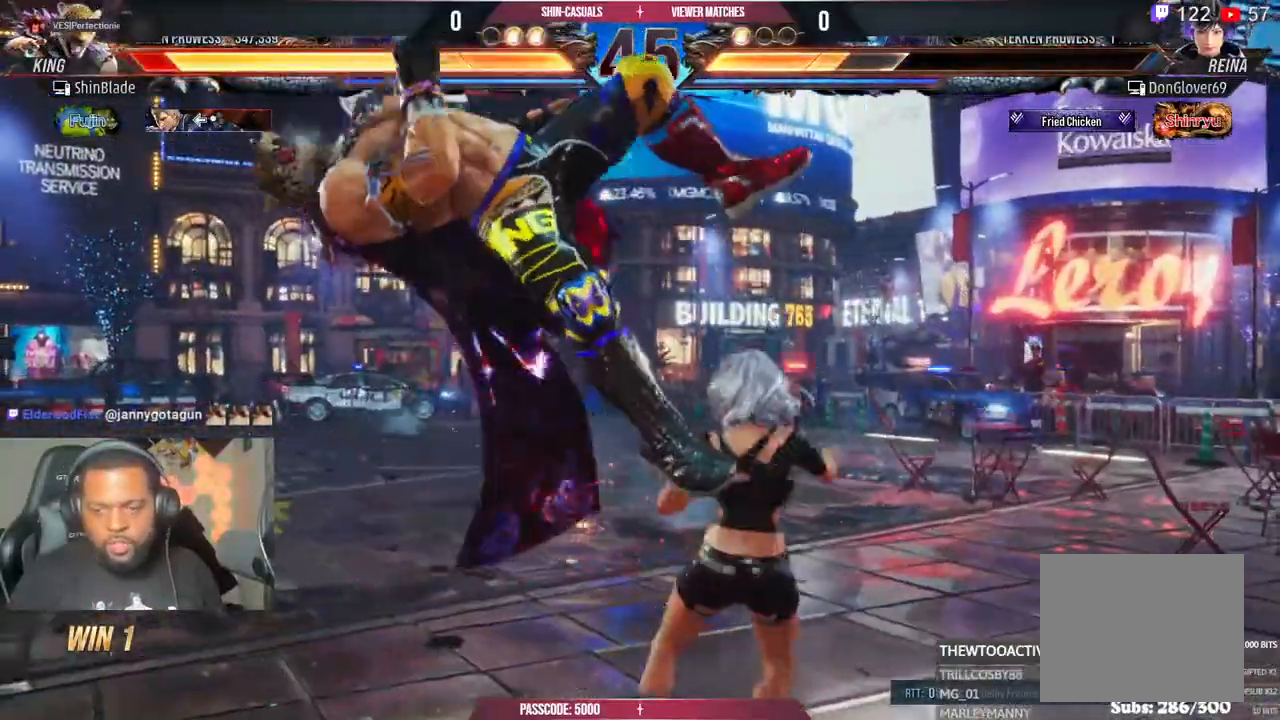
Gameplay with a controller (PlayStation layout); each line is a JSON object with the inputs held at the frame after it (dt_ms = milliseconds from this image to that frame). "events" lists button and stick changes between this image and that frame as [ms after this image, input, new state], when the widget could be followed in between.
{"dt_ms": 500, "buttons": ["CROSS", "DPAD_LEFT"], "left_stick": "center", "right_stick": "center", "events": [[133, "CROSS", "down"], [233, "CROSS", "up"], [267, "CROSS", "down"], [383, "CROSS", "up"], [483, "CROSS", "down"]]}
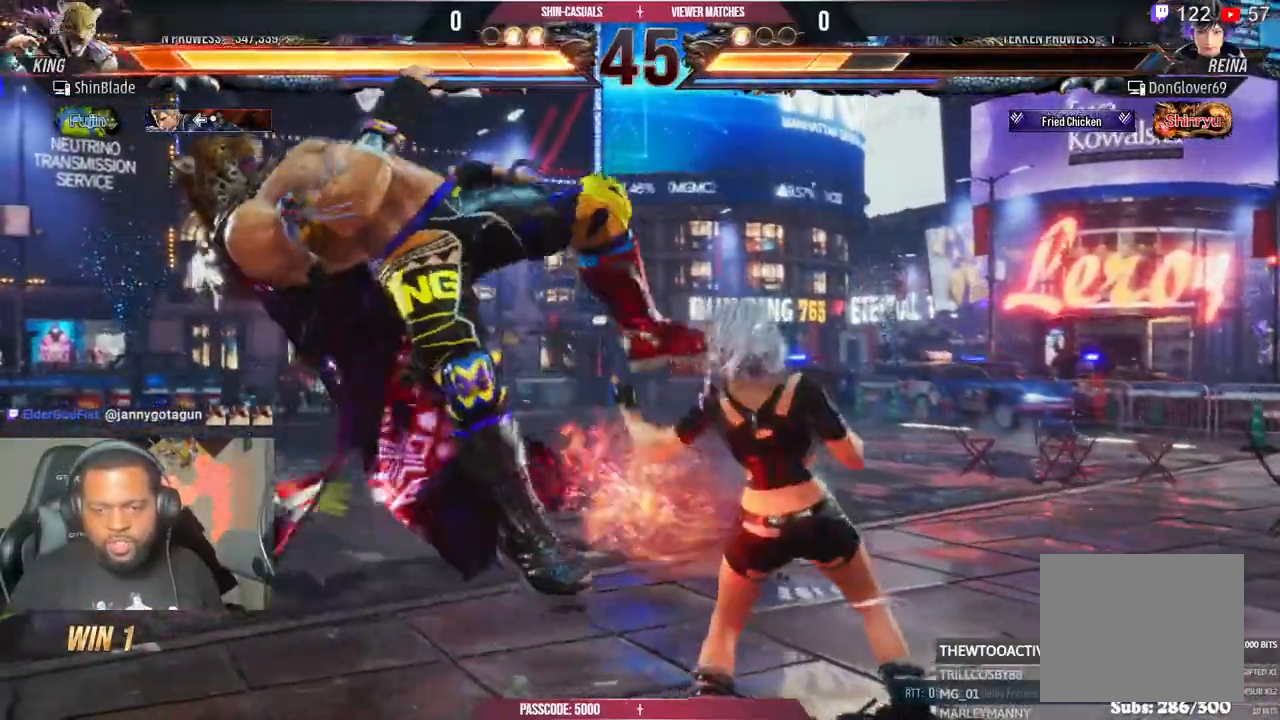
{"dt_ms": 500, "buttons": ["DPAD_LEFT"], "left_stick": "center", "right_stick": "center", "events": [[83, "CROSS", "up"], [183, "CROSS", "down"], [283, "CROSS", "up"], [350, "CROSS", "down"], [467, "CROSS", "up"]]}
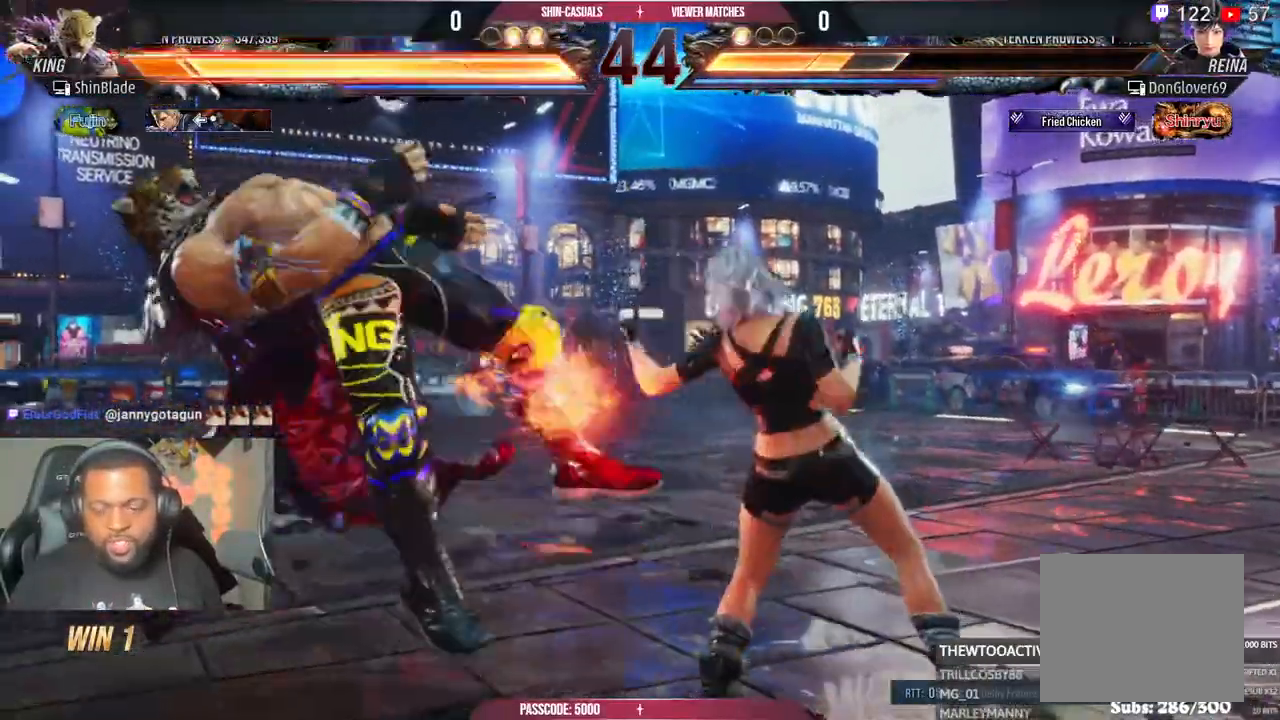
{"dt_ms": 500, "buttons": ["CROSS", "DPAD_LEFT"], "left_stick": "center", "right_stick": "center", "events": [[50, "CROSS", "down"], [150, "CROSS", "up"], [250, "CROSS", "down"], [367, "CROSS", "up"], [433, "CROSS", "down"]]}
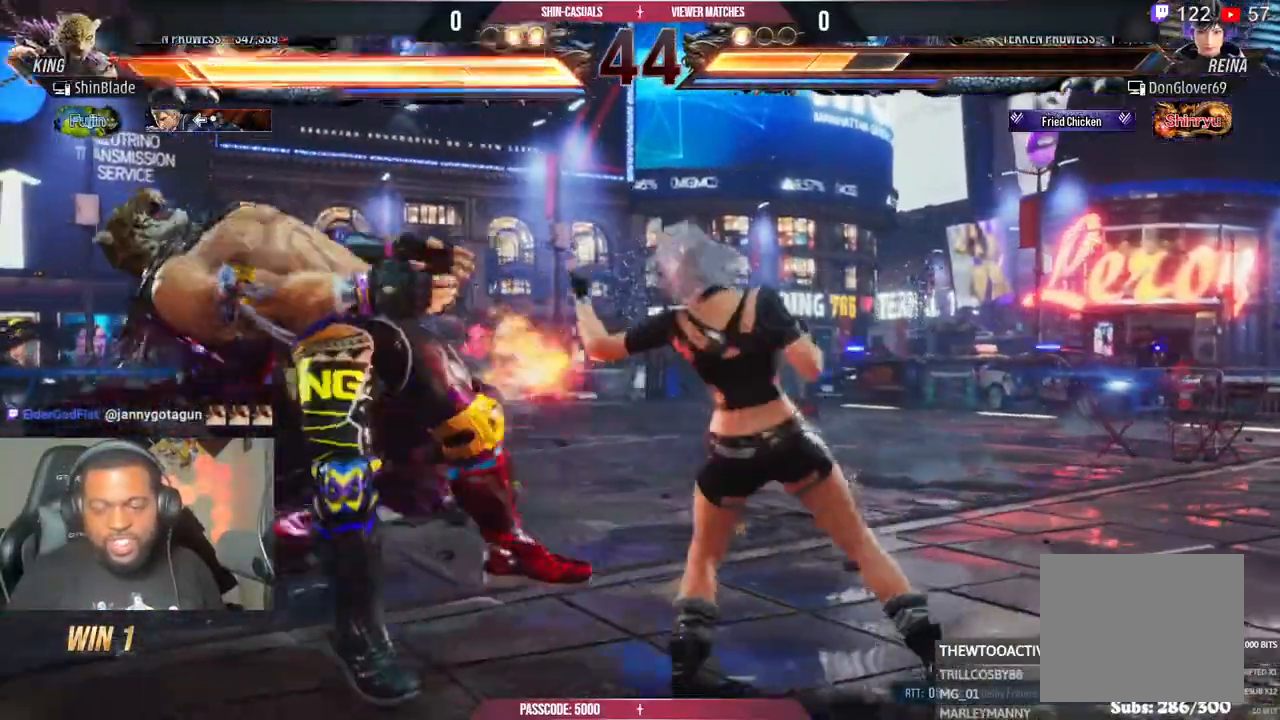
{"dt_ms": 500, "buttons": ["DPAD_LEFT"], "left_stick": "center", "right_stick": "center", "events": [[467, "CROSS", "up"]]}
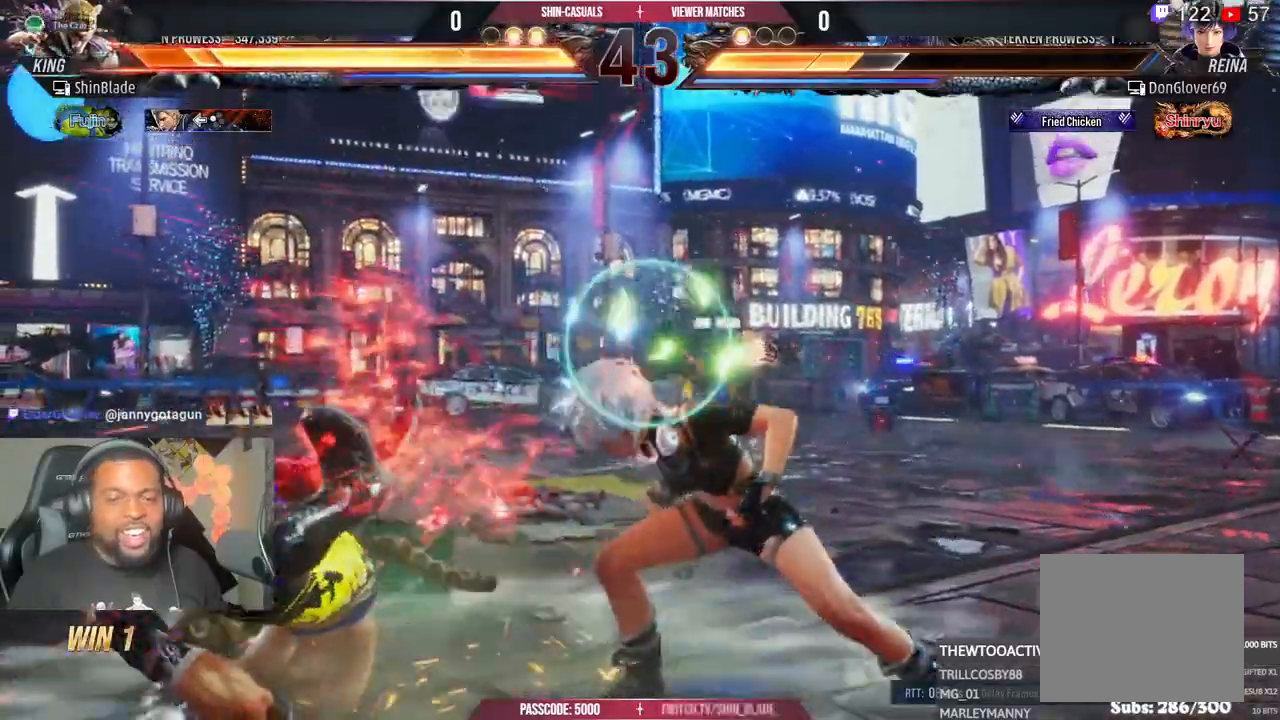
{"dt_ms": 500, "buttons": ["DPAD_UP"], "left_stick": "center", "right_stick": "center", "events": [[50, "CROSS", "down"], [150, "CROSS", "up"], [217, "CROSS", "down"], [300, "CROSS", "up"], [317, "DPAD_LEFT", "up"], [467, "DPAD_UP", "down"]]}
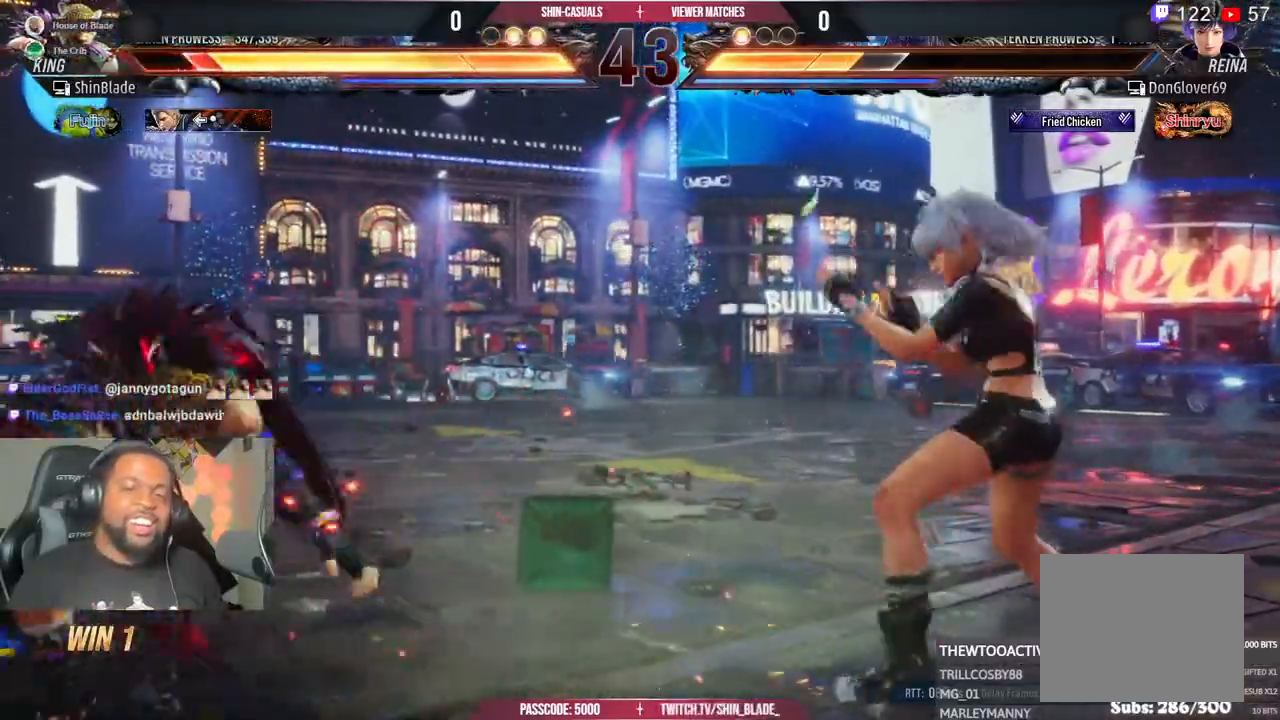
{"dt_ms": 1000, "buttons": ["CROSS", "DPAD_LEFT"], "left_stick": "center", "right_stick": "center"}
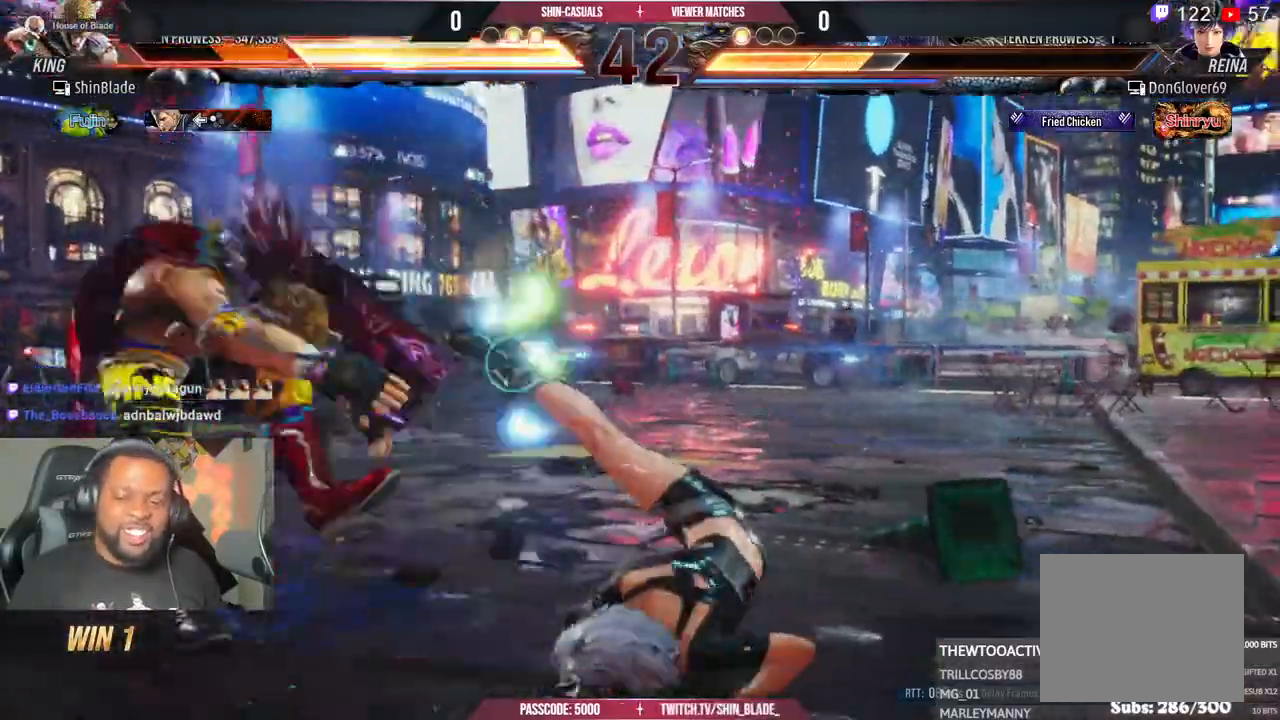
{"dt_ms": 500, "buttons": ["DPAD_LEFT"], "left_stick": "center", "right_stick": "center", "events": [[50, "CROSS", "up"]]}
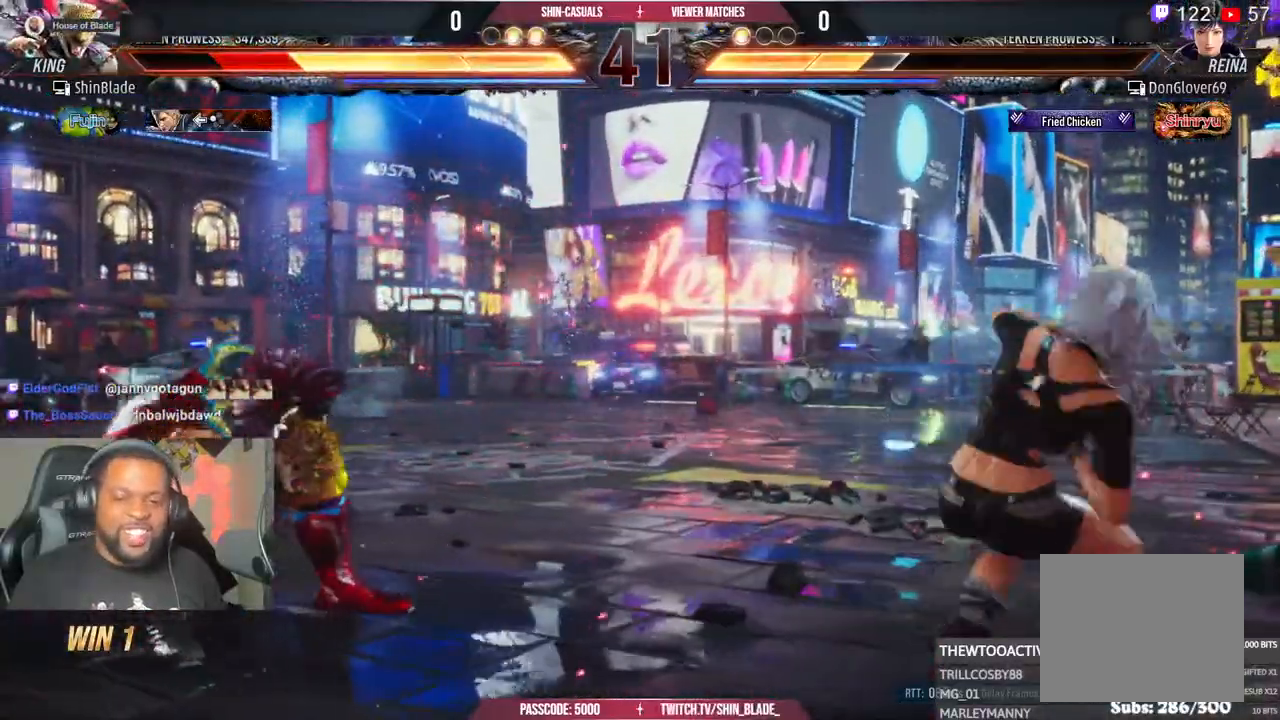
{"dt_ms": 500, "buttons": [], "left_stick": "center", "right_stick": "center", "events": [[17, "CROSS", "down"], [150, "CROSS", "up"], [433, "DPAD_LEFT", "up"]]}
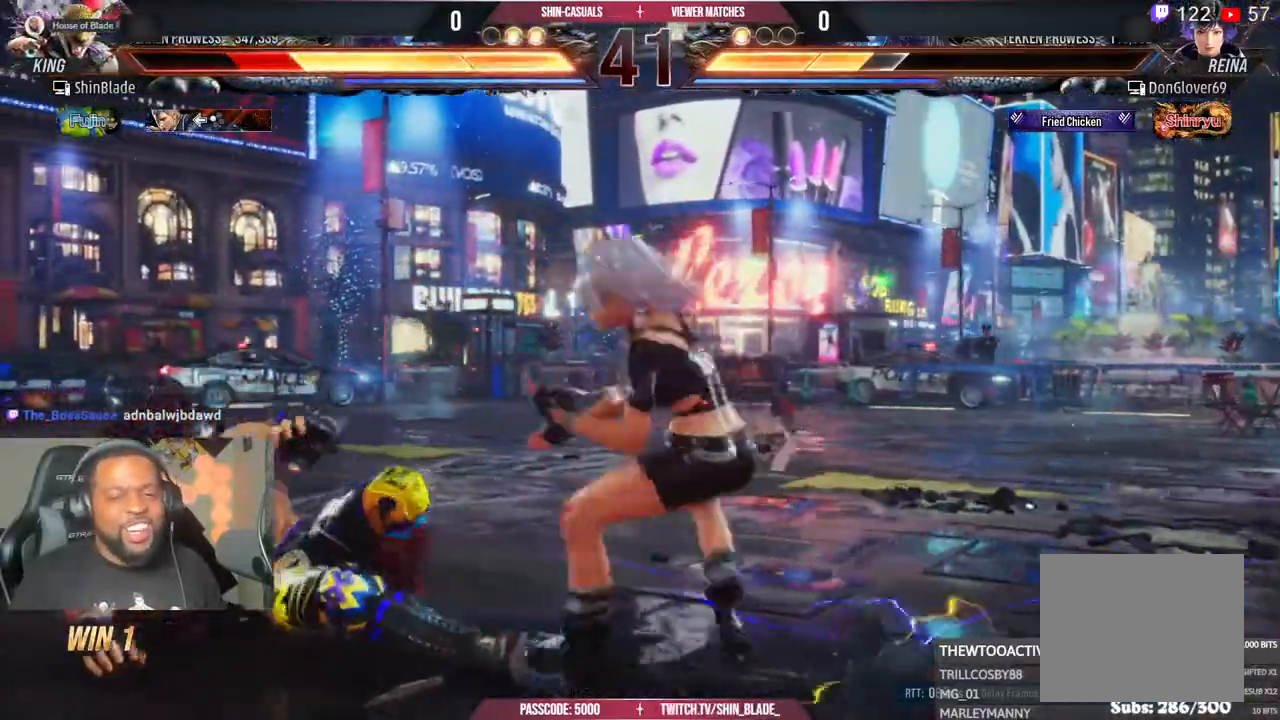
{"dt_ms": 500, "buttons": ["DPAD_LEFT"], "left_stick": "center", "right_stick": "center", "events": [[50, "CIRCLE", "down"], [50, "CROSS", "down"], [133, "CIRCLE", "up"], [133, "CROSS", "up"], [233, "CIRCLE", "down"], [233, "CROSS", "down"], [300, "CIRCLE", "up"], [317, "CROSS", "up"], [317, "DPAD_LEFT", "down"]]}
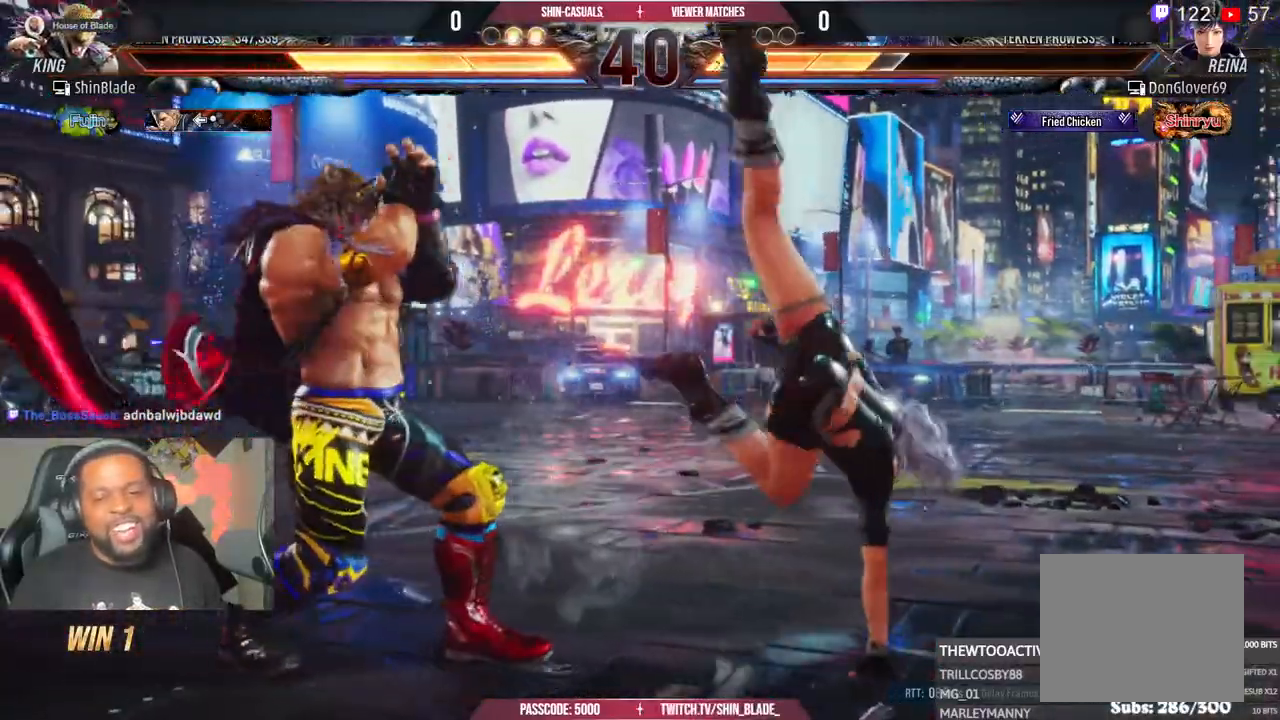
{"dt_ms": 500, "buttons": ["CROSS", "CIRCLE", "DPAD_LEFT"], "left_stick": "center", "right_stick": "center", "events": [[50, "DPAD_LEFT", "up"], [167, "DPAD_DOWN", "down"], [183, "CROSS", "down"], [267, "DPAD_DOWN", "up"], [300, "CIRCLE", "down"], [300, "CROSS", "up"], [383, "DPAD_LEFT", "down"], [417, "CROSS", "down"], [433, "CIRCLE", "up"], [483, "CIRCLE", "down"]]}
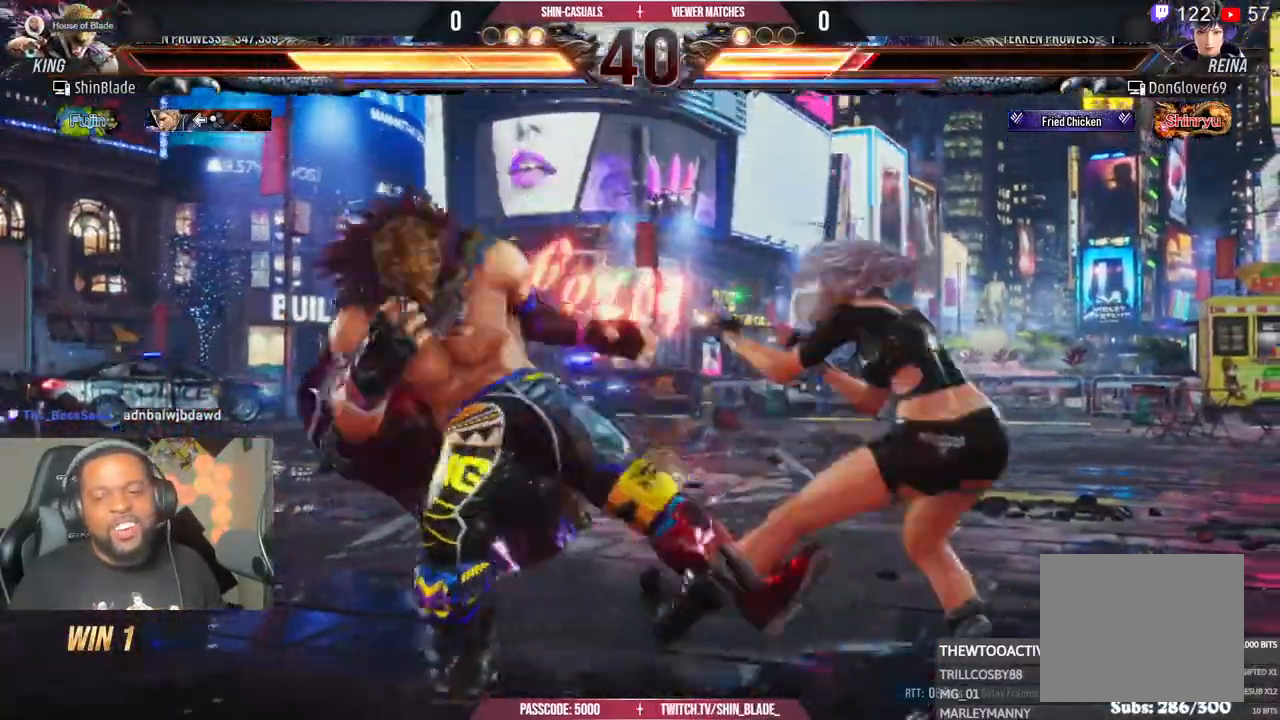
{"dt_ms": 500, "buttons": ["DPAD_LEFT"], "left_stick": "center", "right_stick": "center"}
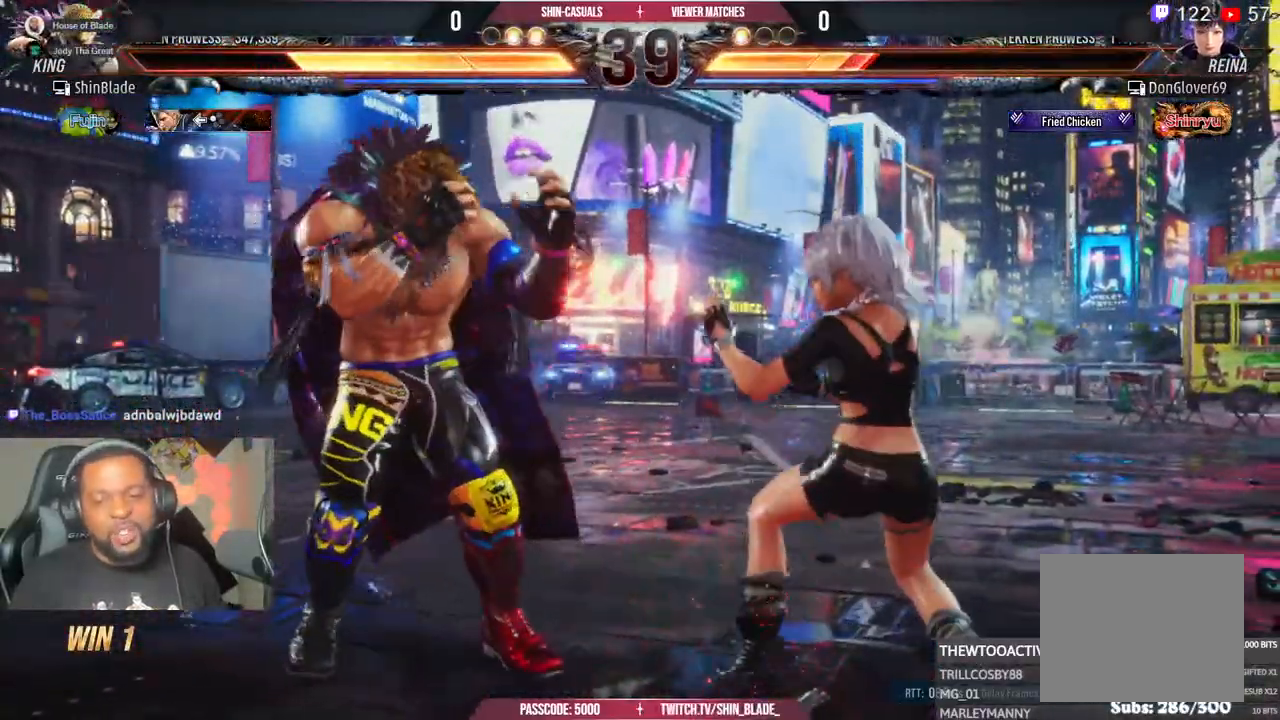
{"dt_ms": 500, "buttons": ["DPAD_DOWN"], "left_stick": "center", "right_stick": "center", "events": [[83, "DPAD_DOWN", "down"], [167, "DPAD_DOWN", "up"], [200, "DPAD_LEFT", "up"], [267, "DPAD_LEFT", "down"], [433, "DPAD_DOWN", "down"], [483, "DPAD_LEFT", "up"]]}
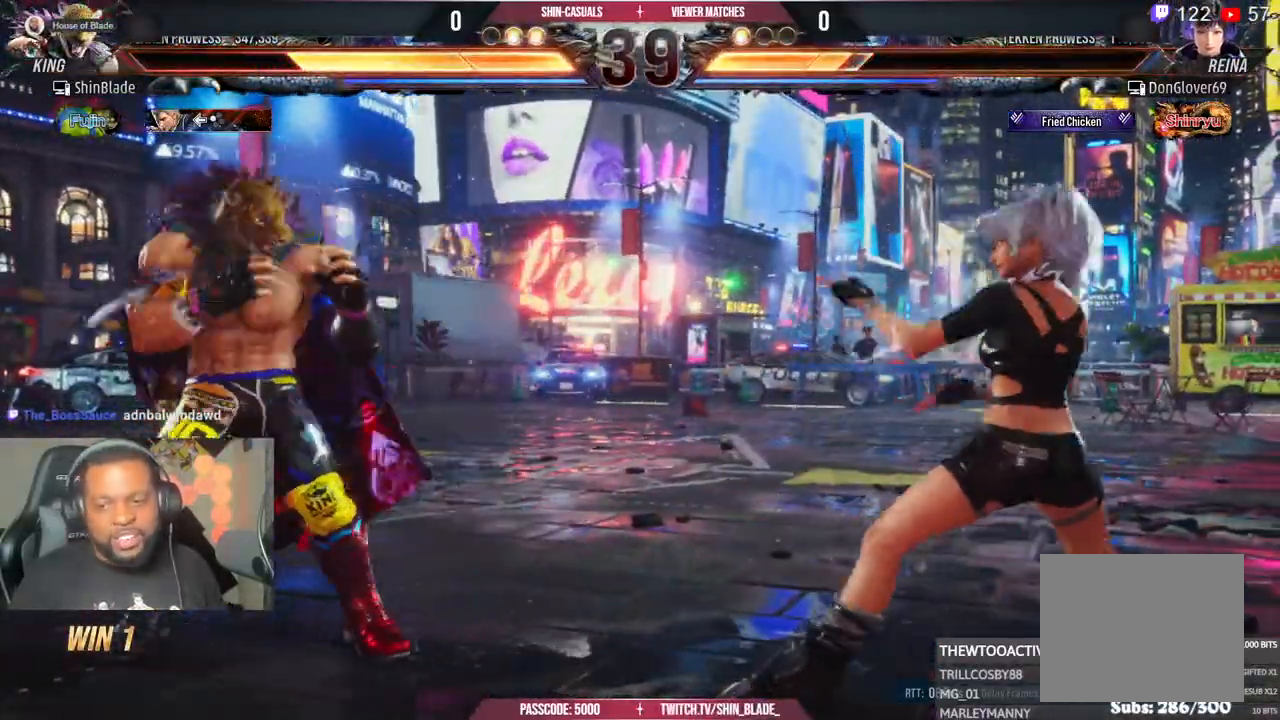
{"dt_ms": 500, "buttons": ["DPAD_LEFT"], "left_stick": "center", "right_stick": "center", "events": [[50, "DPAD_DOWN", "up"], [117, "DPAD_DOWN", "down"], [267, "DPAD_LEFT", "down"], [283, "DPAD_DOWN", "up"], [367, "DPAD_LEFT", "up"], [417, "DPAD_LEFT", "down"]]}
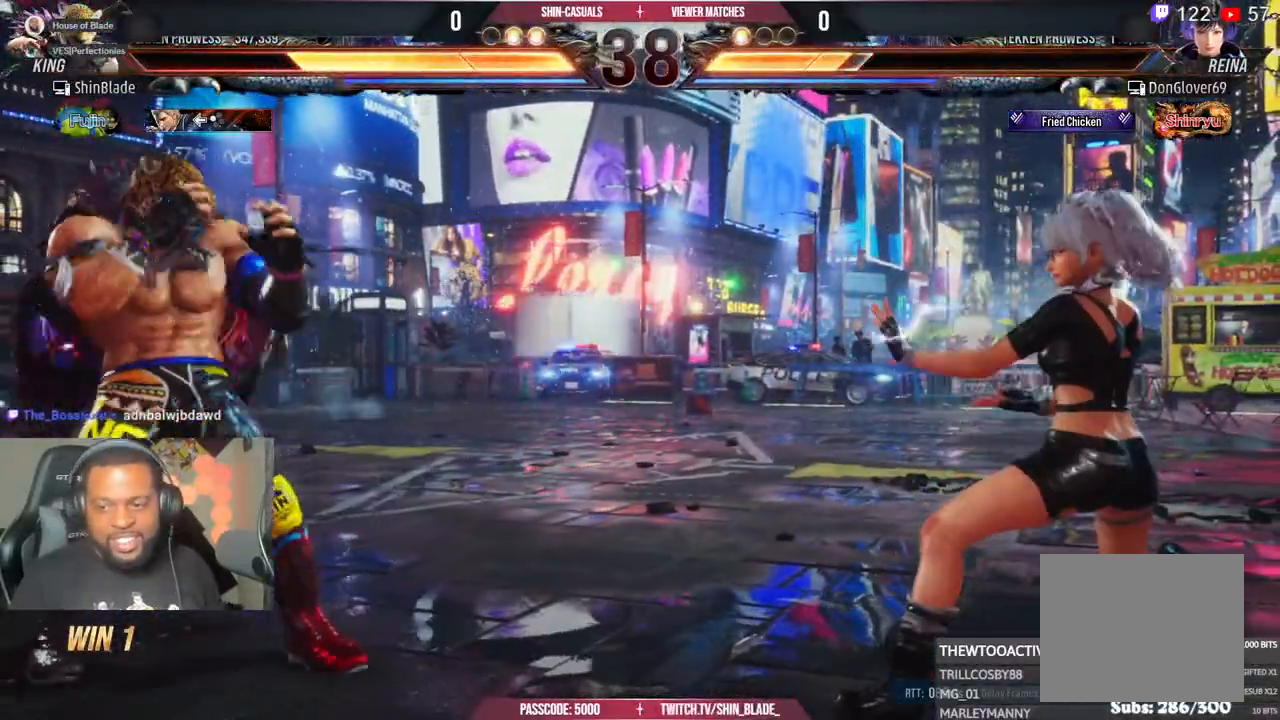
{"dt_ms": 500, "buttons": [], "left_stick": "center", "right_stick": "center", "events": [[67, "DPAD_DOWN", "down"], [67, "DPAD_LEFT", "up"], [133, "DPAD_DOWN", "up"], [217, "DPAD_DOWN", "down"], [317, "DPAD_DOWN", "up"], [400, "DPAD_RIGHT", "down"], [500, "DPAD_RIGHT", "up"]]}